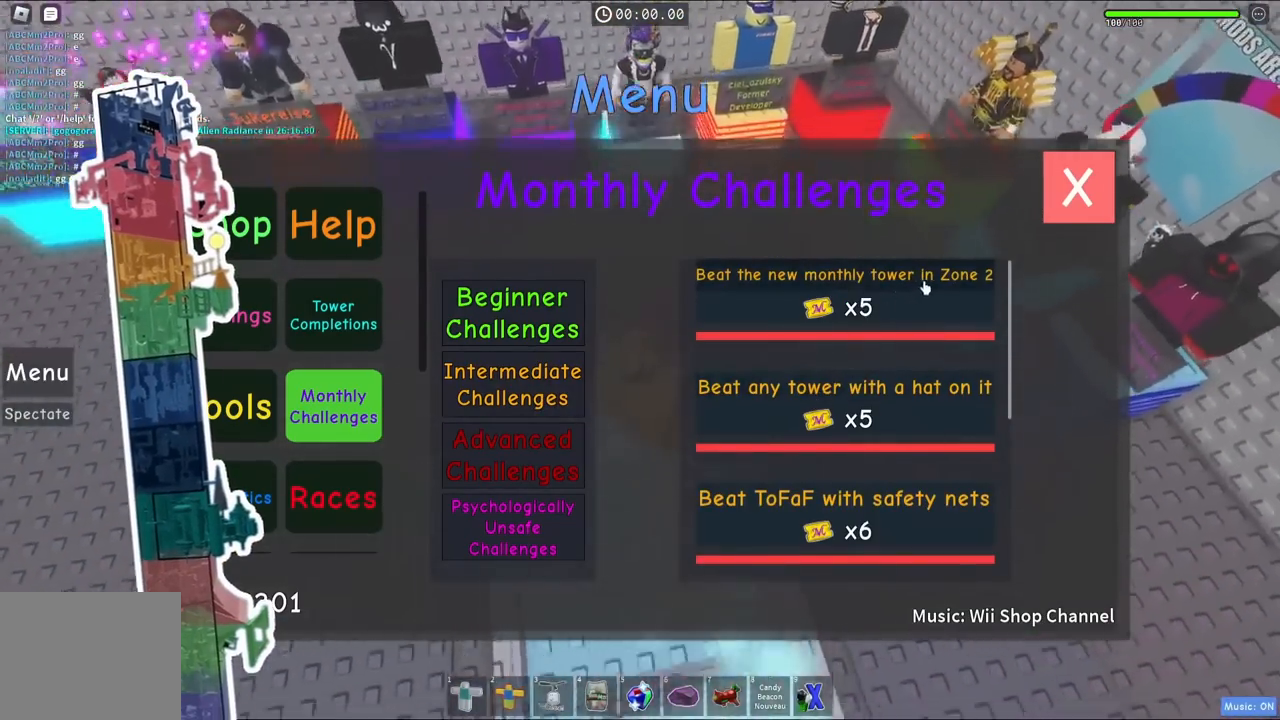
Gameplay with keyboard; each line is a JSON object with the keys held at the frame after it. "events" lists presses ("down") and releases ("up") of "a", "ctrl", "d", "e", "q", "s", "shift", "space" and "w" between this image and that frame as [ms after this image, input, new state], when the widget could be followed in between. No other keys are recorded. Mouse input is not recorded.
{"keys": ["s", "space"]}
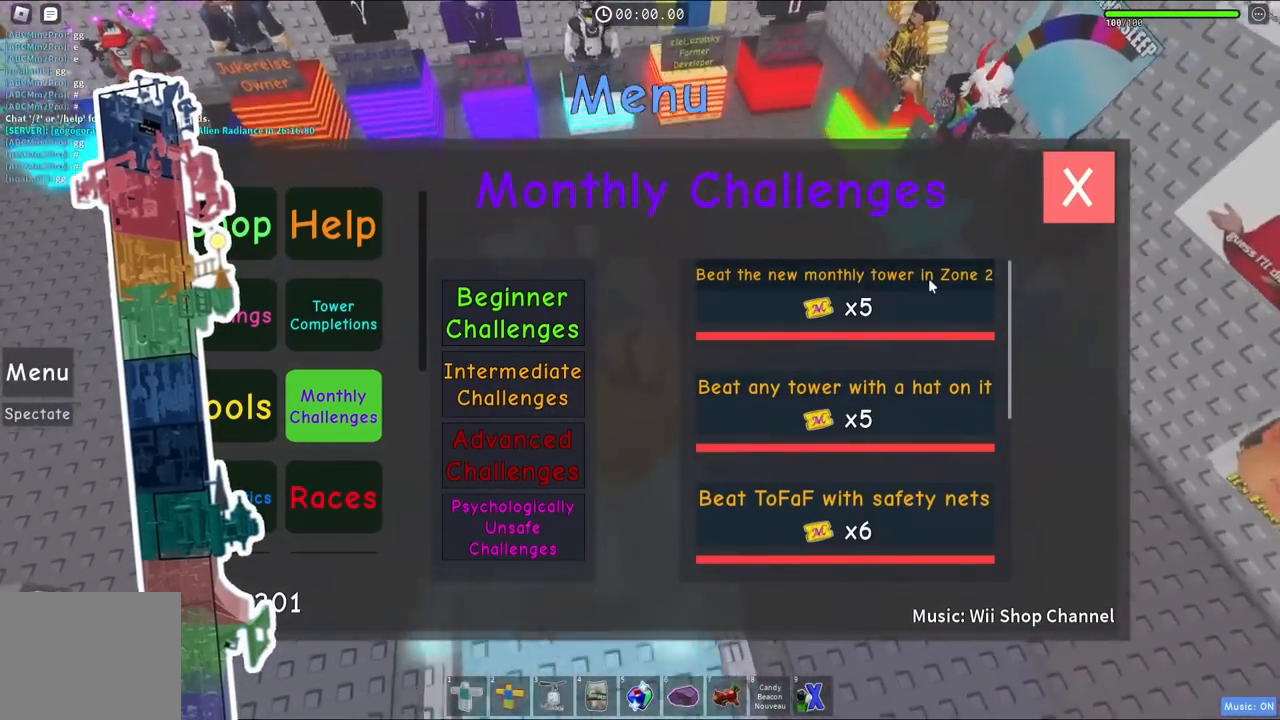
{"keys": ["a", "space"], "events": [[233, "a", "down"], [467, "s", "up"]]}
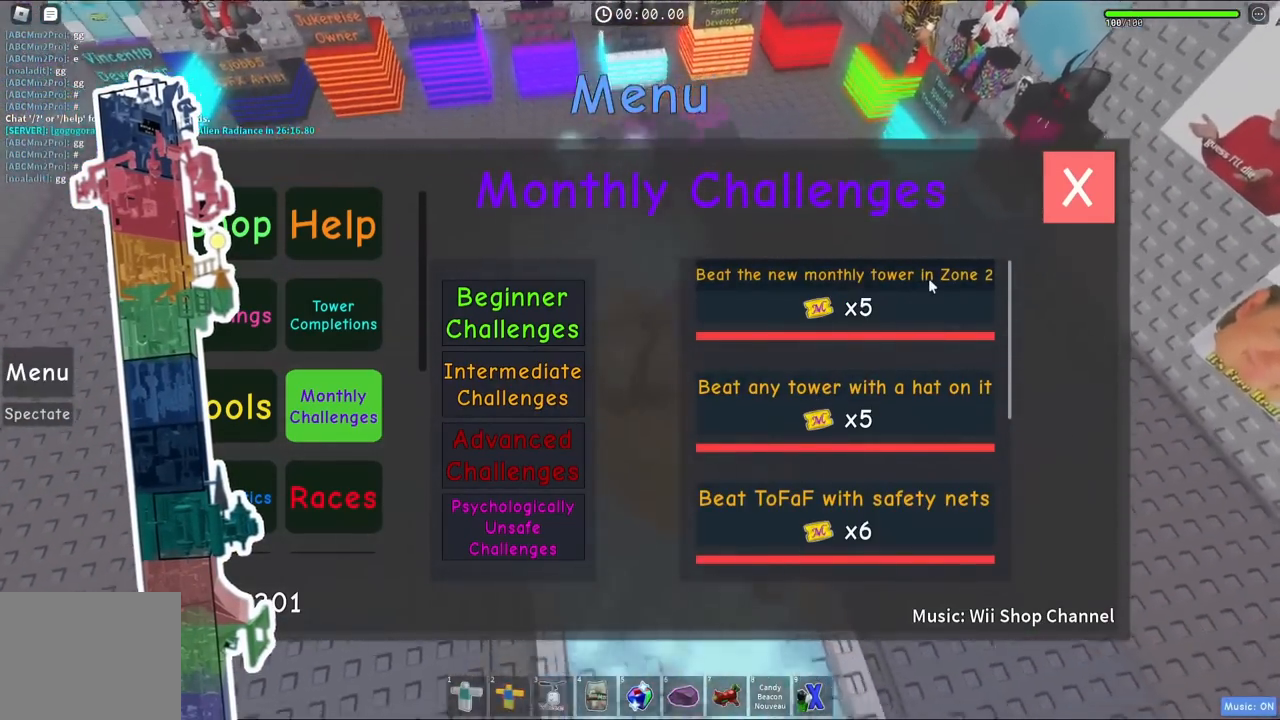
{"keys": ["a", "space", "w"], "events": [[150, "w", "down"]]}
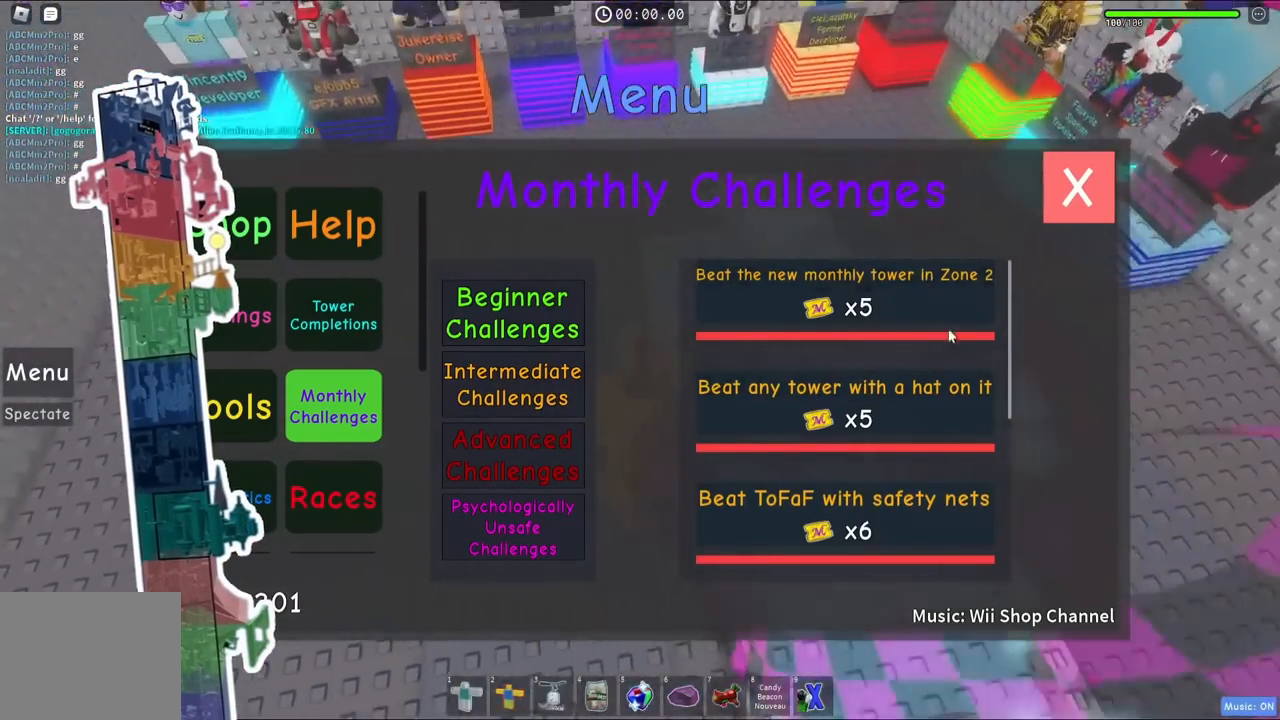
{"keys": ["space", "w"], "events": [[150, "a", "up"]]}
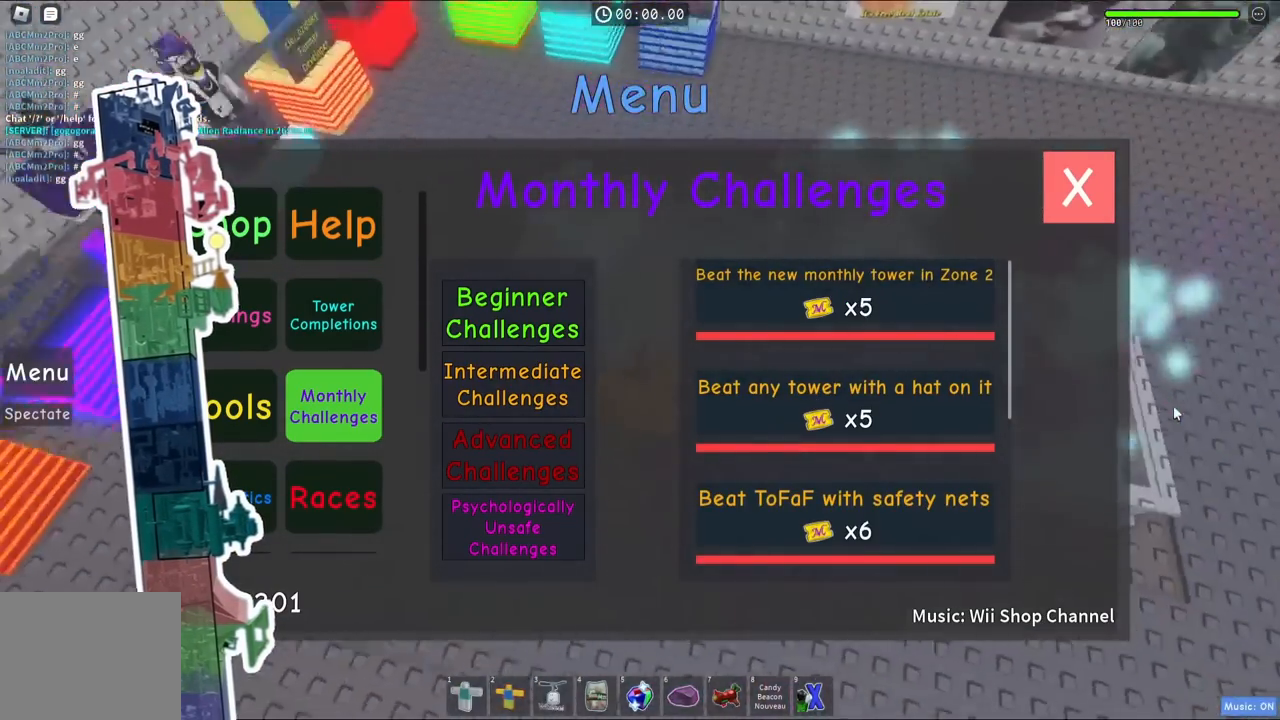
{"keys": ["d", "space", "w"], "events": [[183, "d", "down"]]}
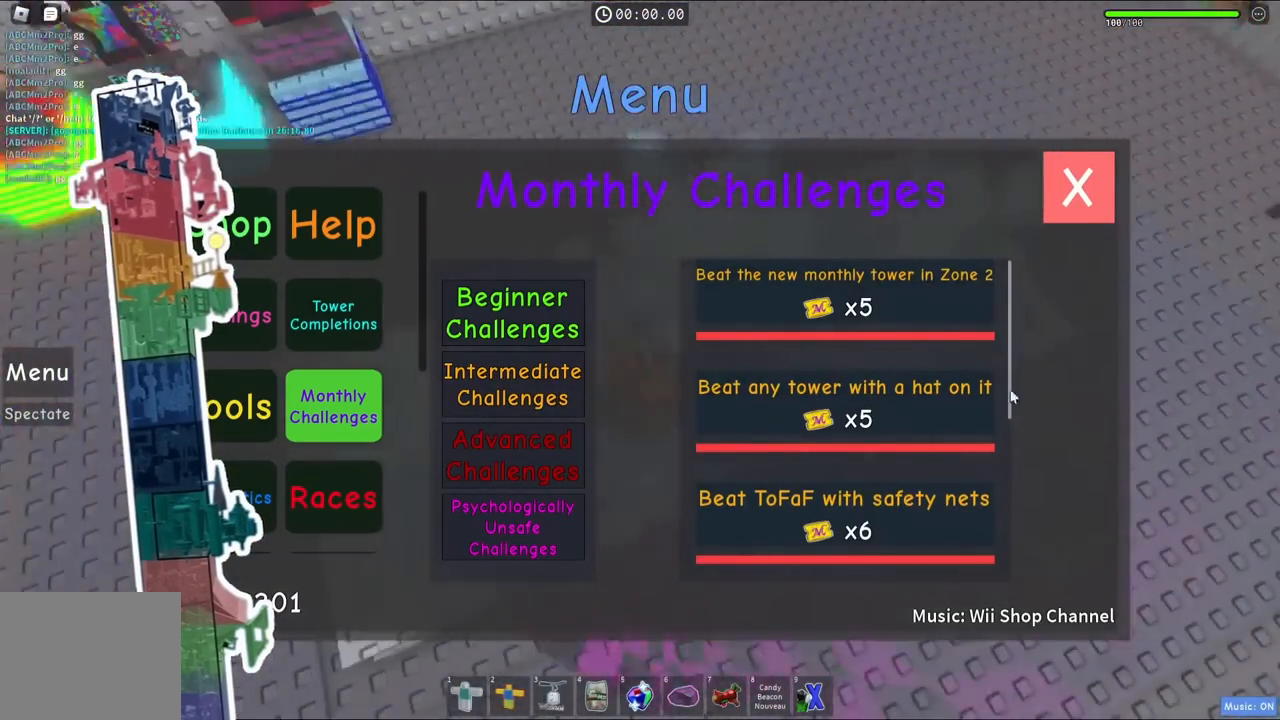
{"keys": ["d", "space", "w"], "events": []}